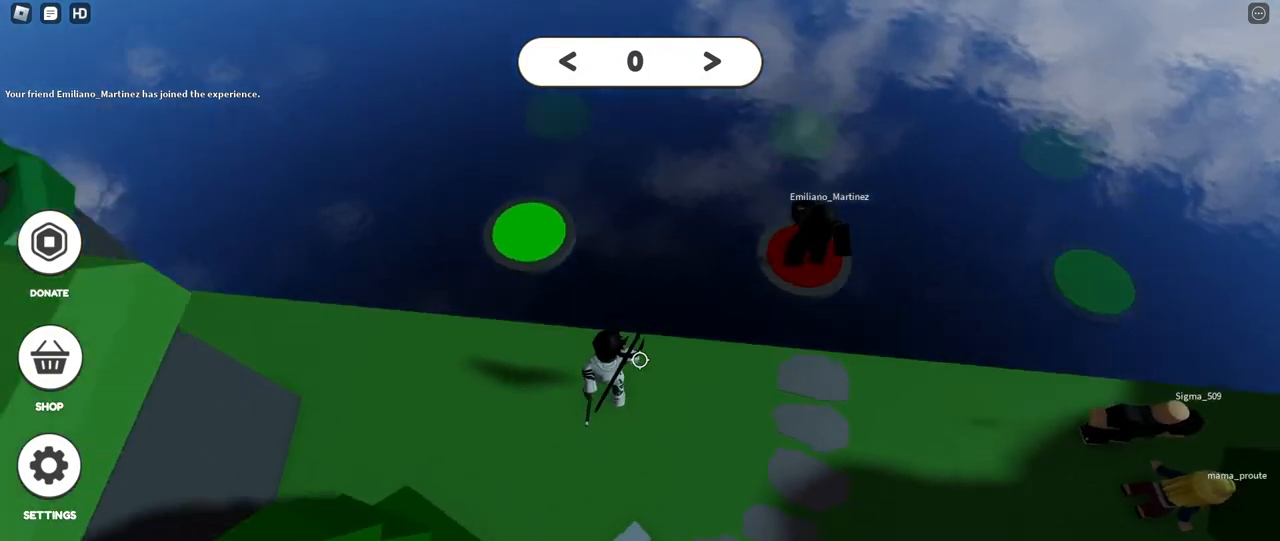
Gameplay with keyboard and mouse; each line is a JSON object with the keys and mouse buttons held at the frame after it. "events" lists presses ("down") and releases ("up") of "a", "ctrl", "d", "e", "f", "q", "r", "s", "shift", "space", "tab", "w", "mouse_left", "mouse_wheel", "mouse_right", "mouse_mb4" and "mouse_mb5" between this image and that frame as [ms after this image, input, new state], when the widget could be followed in between. "mouse_left", "mouse_wheel", "mouse_right", "mouse_mb4", "mouse_mb5" = the "left", "wheel", "right", "mb4", "mb5" buttons of the "mouse" list. No other keys are recorded. "wheel" means that the mouse wheel is clicked or scrolled. Mouse movement is not recorded.
{"keys": ["w"], "mouse": [], "events": [[417, "a", "up"]]}
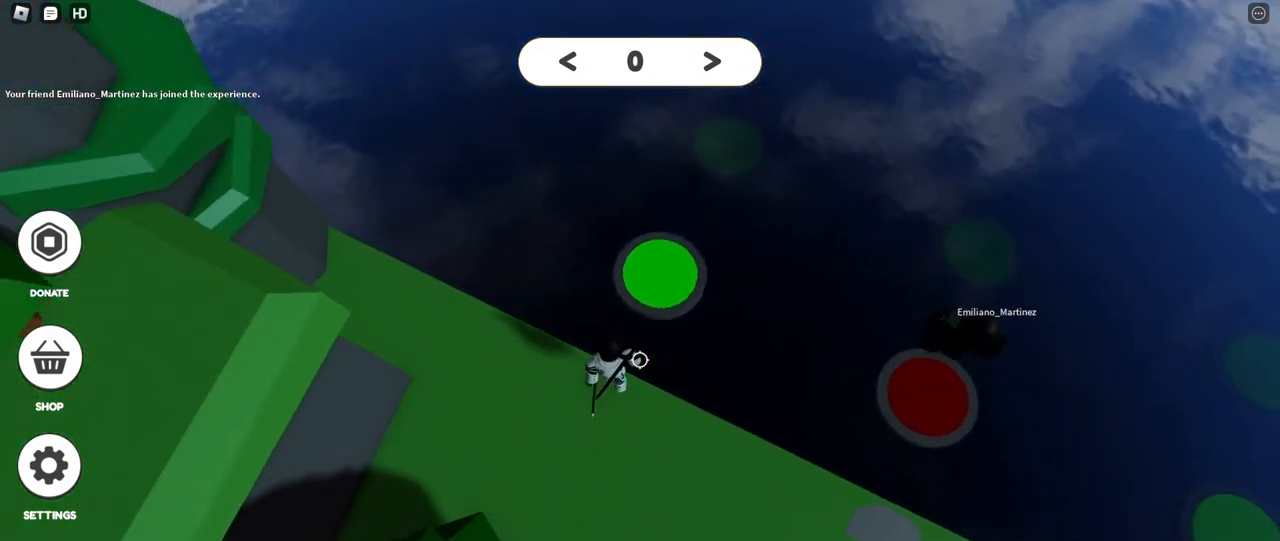
{"keys": ["w"], "mouse": [], "events": [[17, "space", "down"], [267, "space", "up"]]}
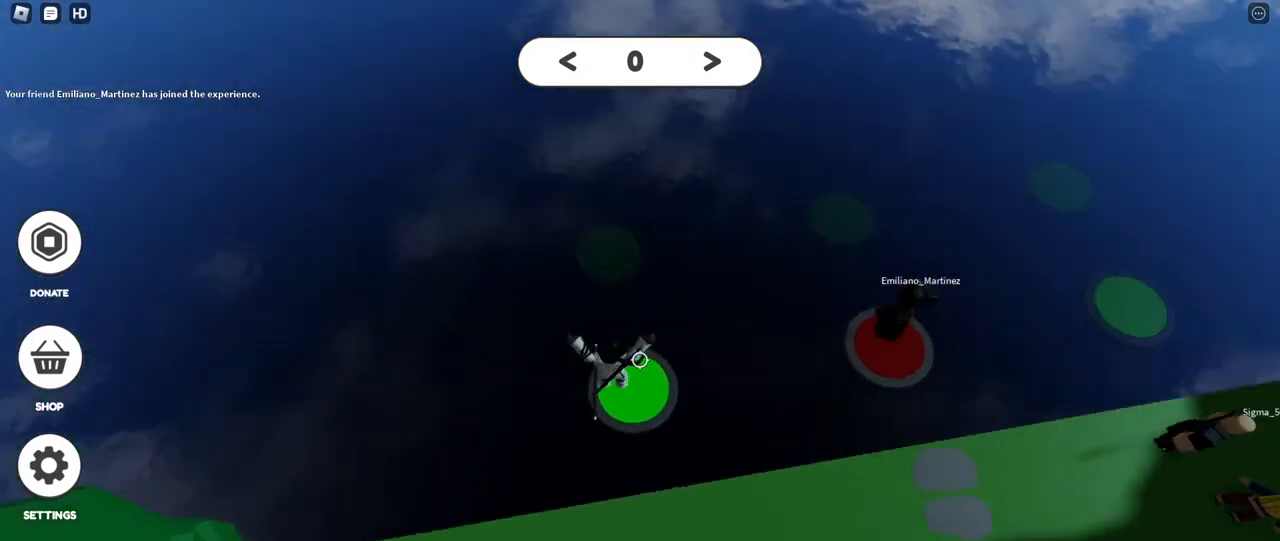
{"keys": [], "mouse": [], "events": [[50, "w", "up"]]}
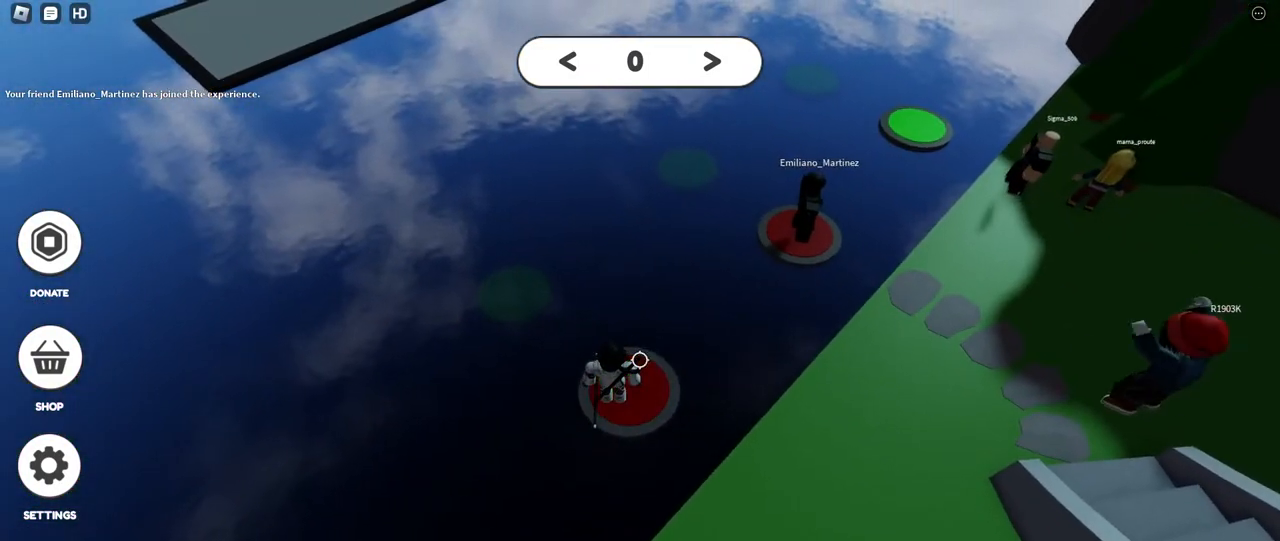
{"keys": [], "mouse": [], "events": []}
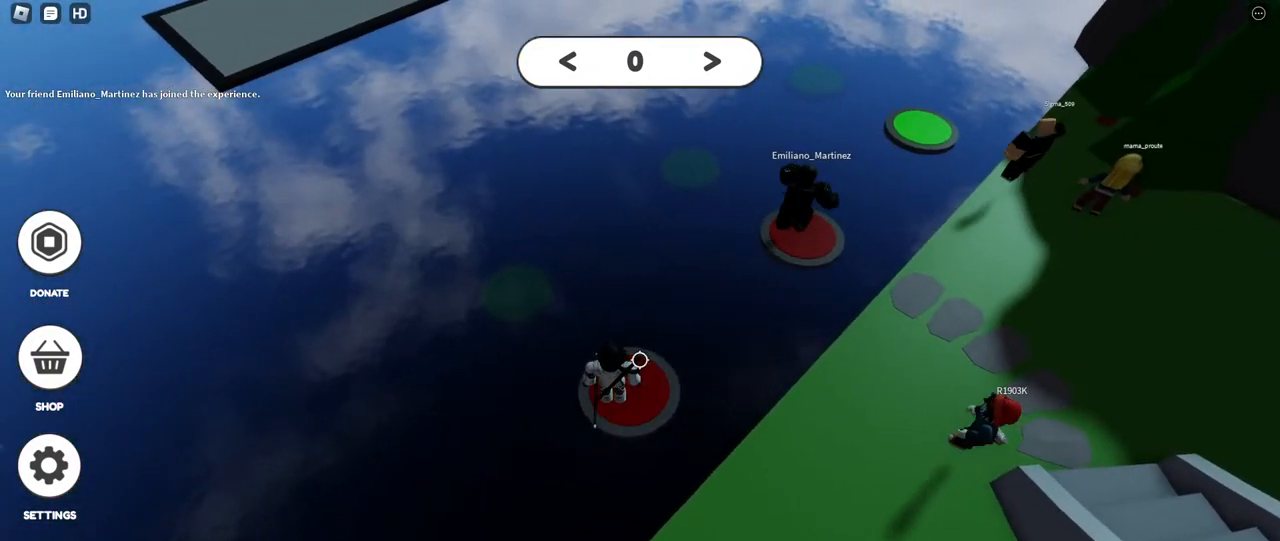
{"keys": [], "mouse": [], "events": []}
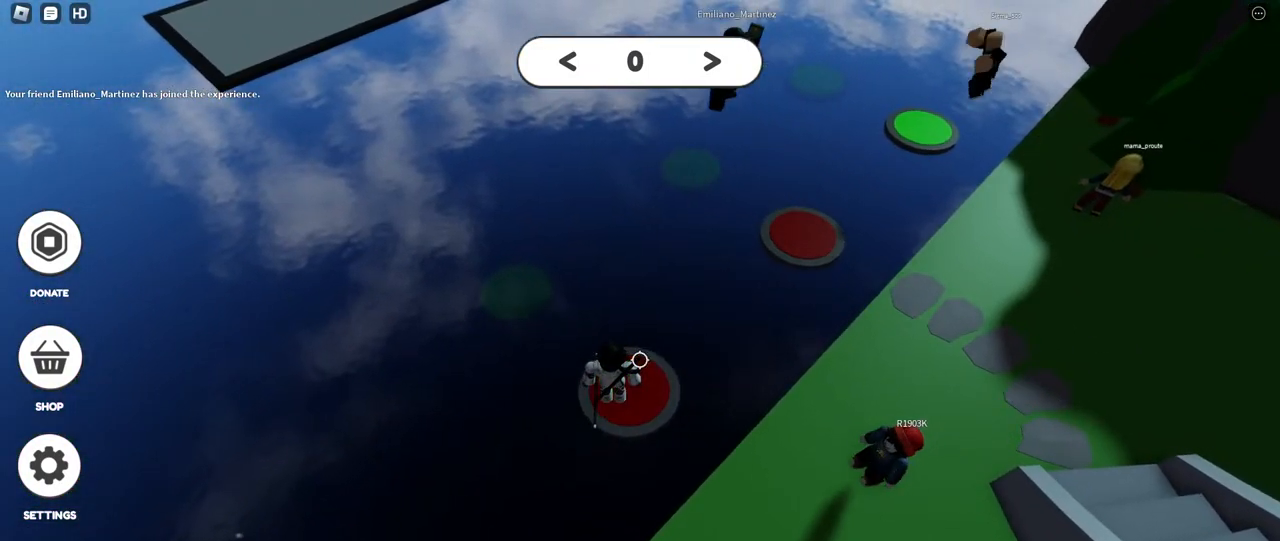
{"keys": [], "mouse": [], "events": []}
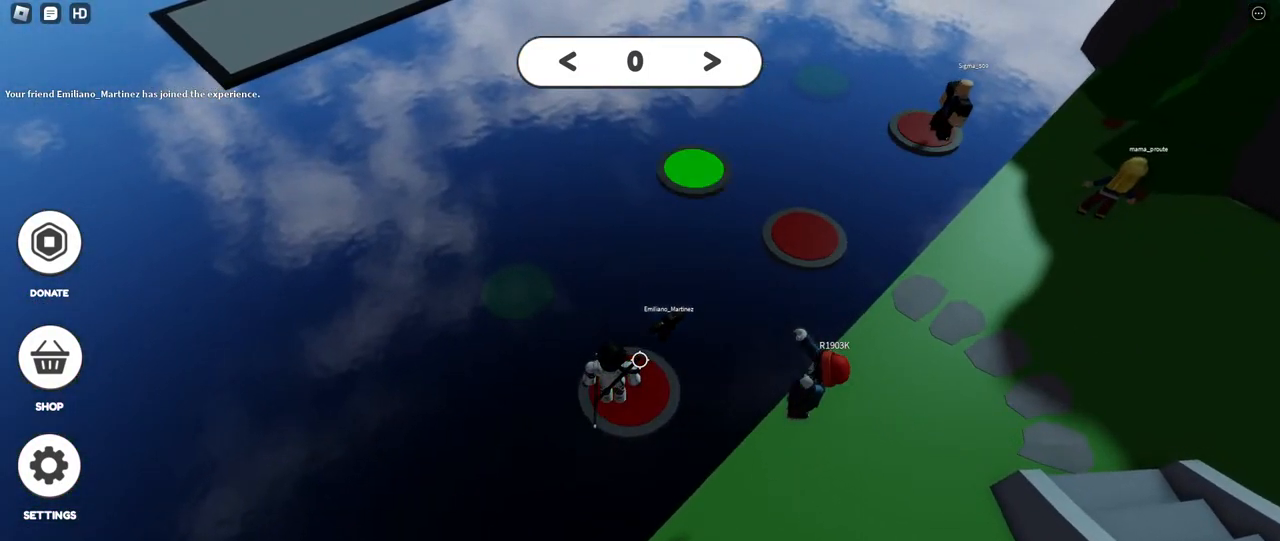
{"keys": [], "mouse": [], "events": [[233, "d", "down"], [367, "d", "up"]]}
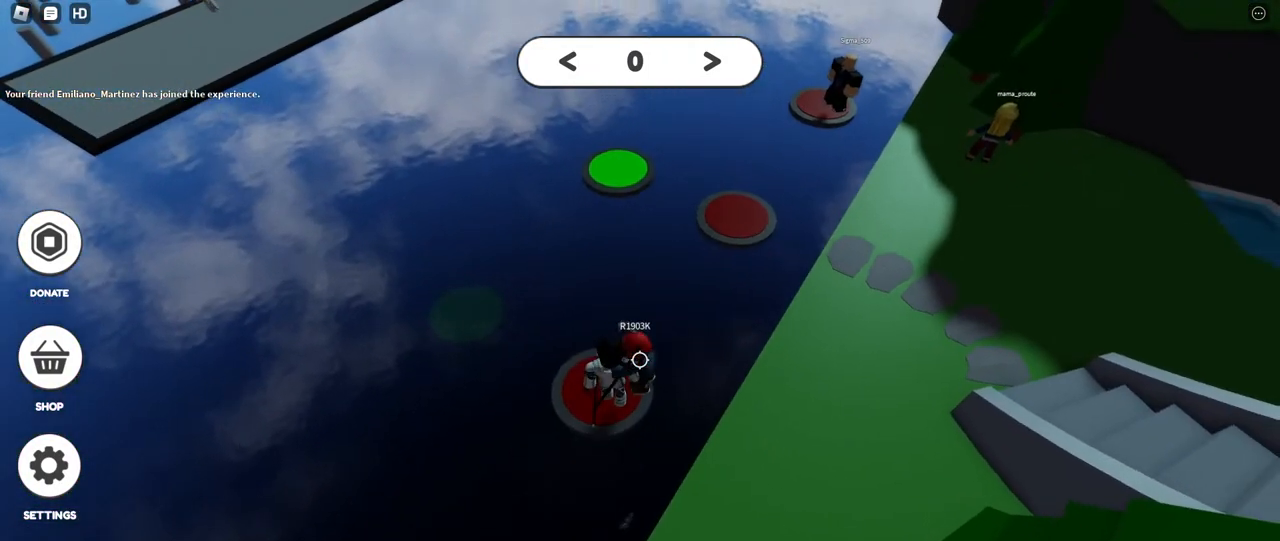
{"keys": ["d", "space"], "mouse": [], "events": [[100, "d", "down"], [283, "space", "down"]]}
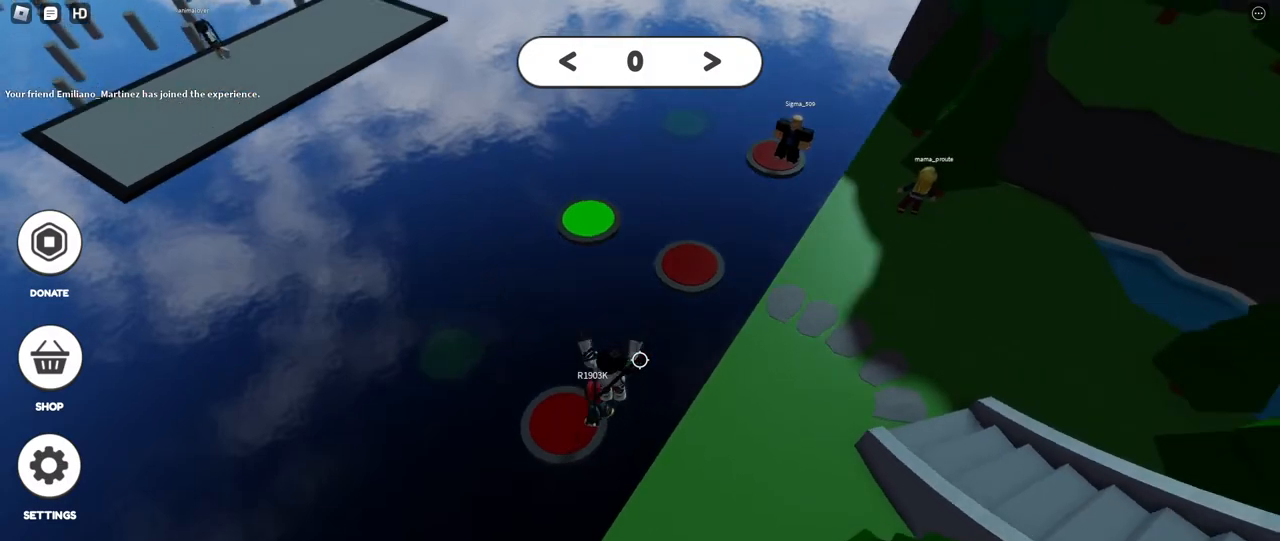
{"keys": ["d", "w"], "mouse": [], "events": [[67, "space", "up"], [183, "w", "down"]]}
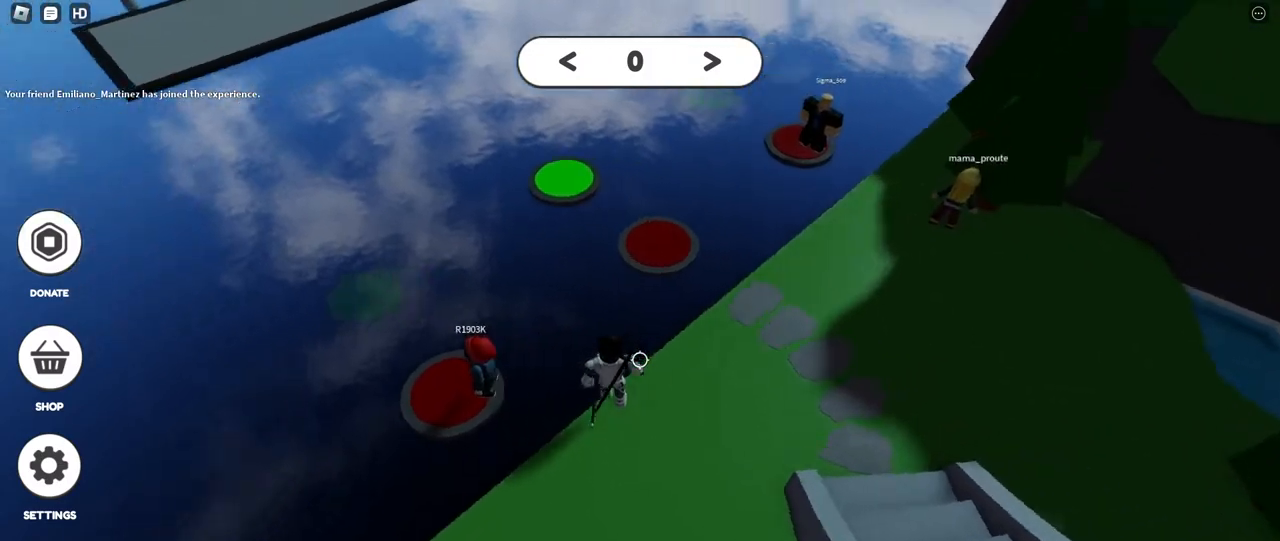
{"keys": ["d", "w"], "mouse": [], "events": [[17, "w", "up"], [500, "w", "down"]]}
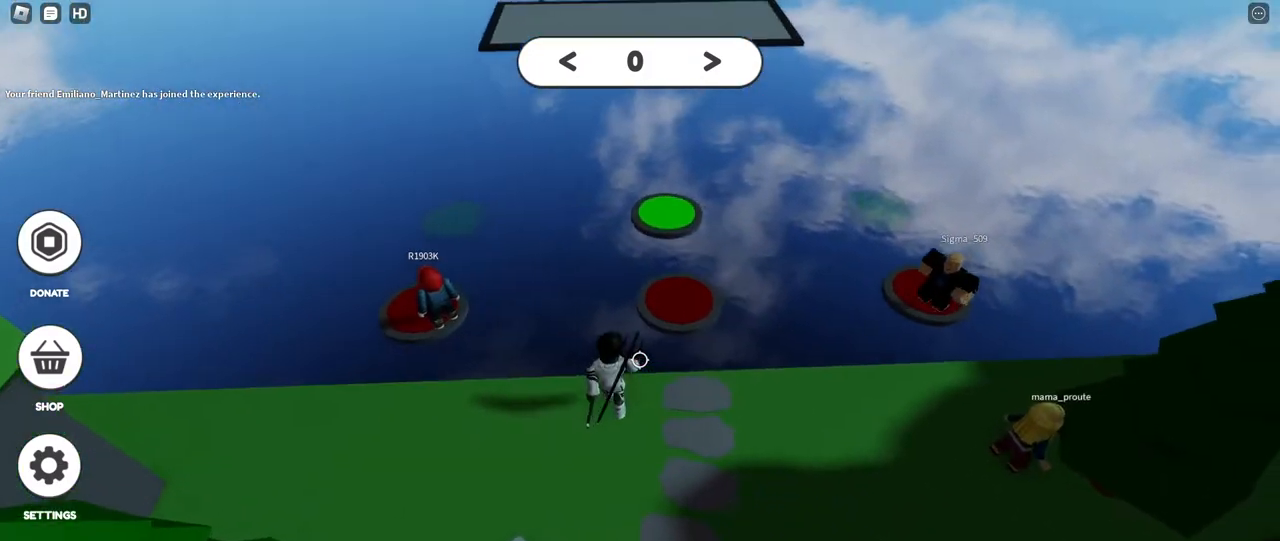
{"keys": ["w"], "mouse": [], "events": [[67, "d", "up"], [83, "space", "down"], [400, "space", "up"]]}
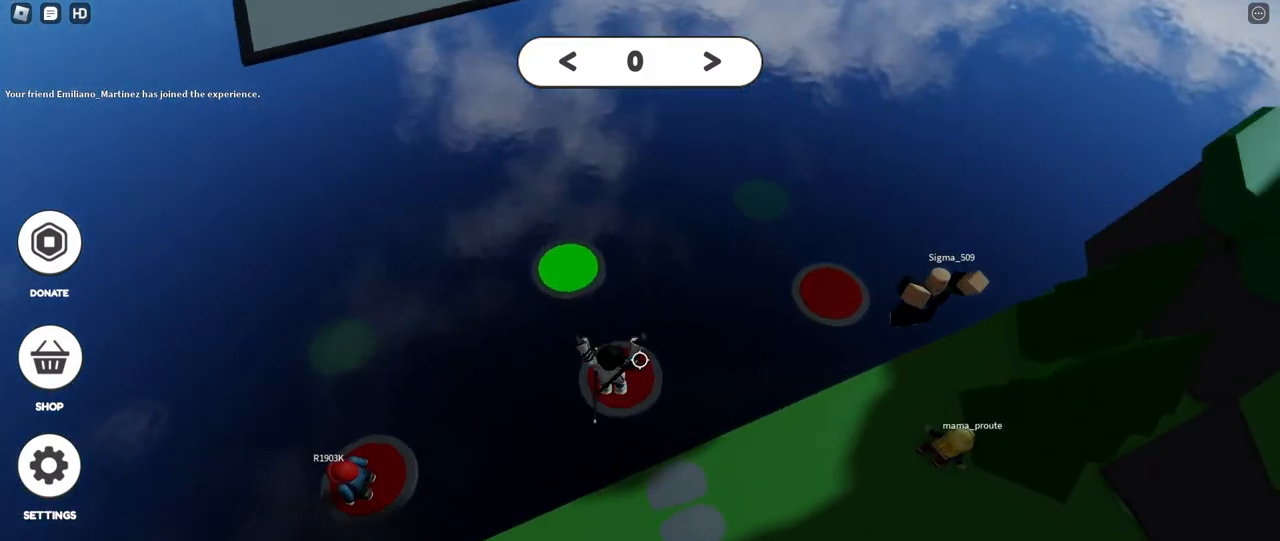
{"keys": ["s", "space"], "mouse": [], "events": [[200, "w", "up"], [300, "s", "down"], [433, "space", "down"]]}
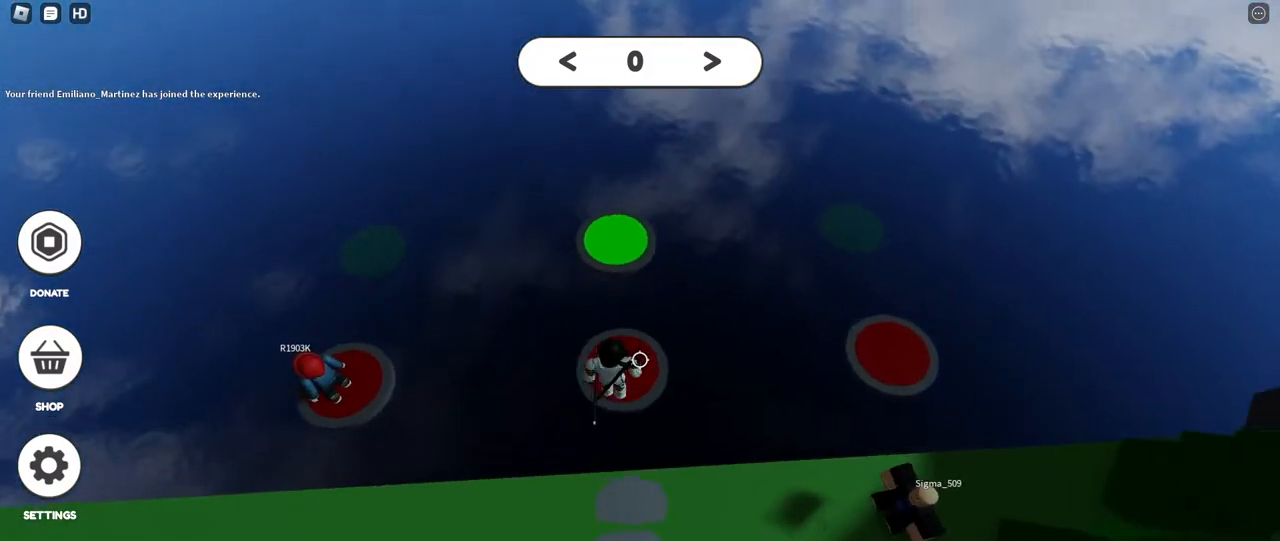
{"keys": ["s"], "mouse": ["right"], "events": [[133, "space", "up"], [250, "shift", "down"], [417, "shift", "up"], [450, "mouse_right", "down"]]}
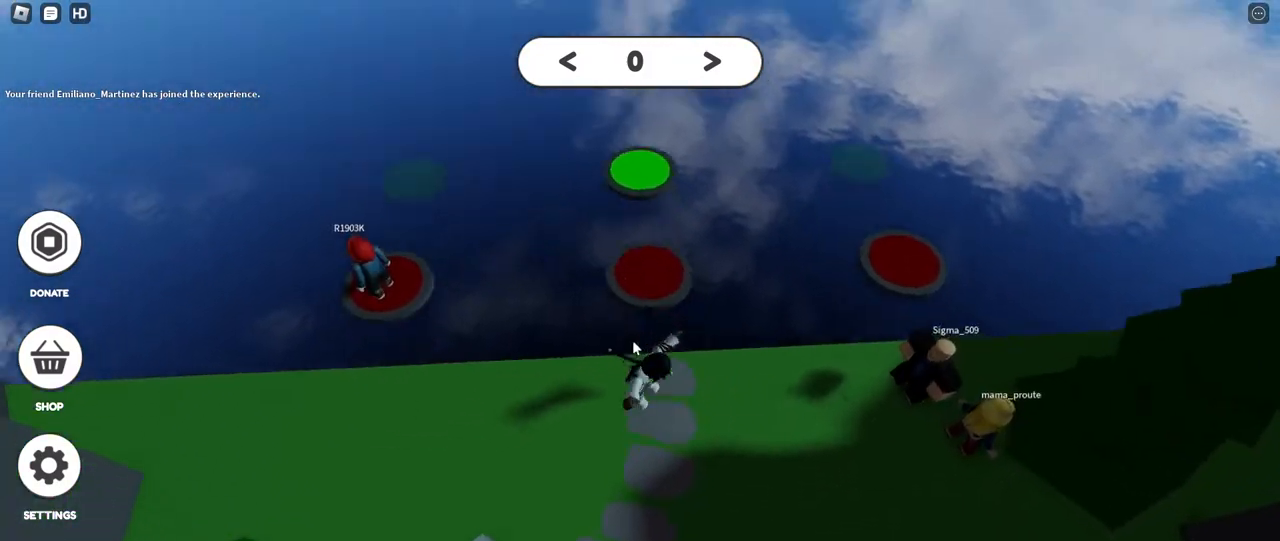
{"keys": [], "mouse": ["right"], "events": [[33, "s", "up"]]}
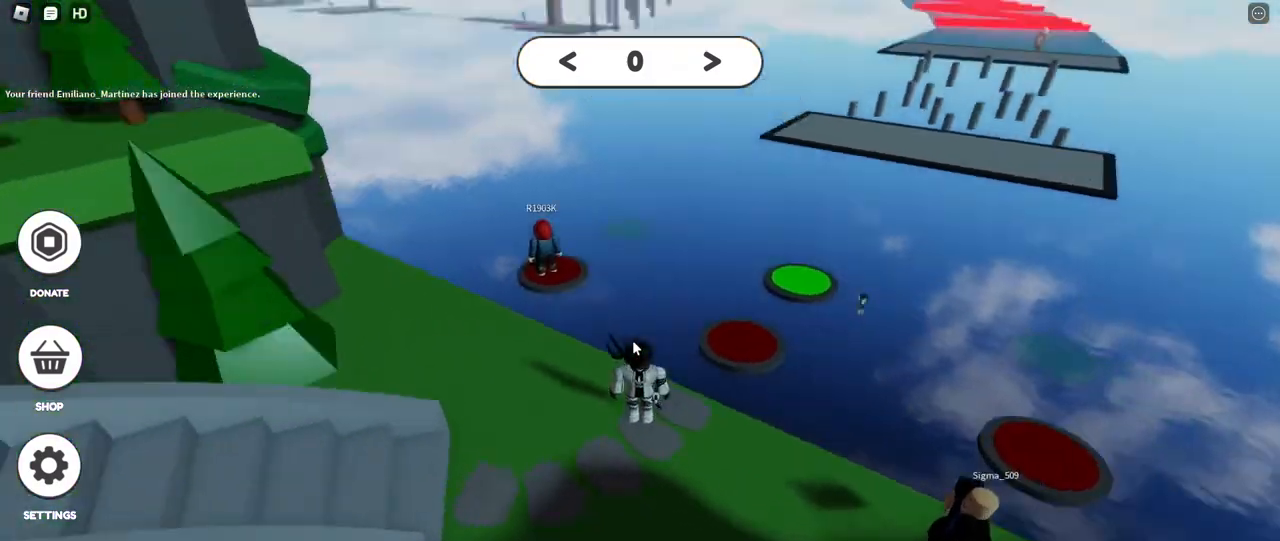
{"keys": [], "mouse": ["right"], "events": []}
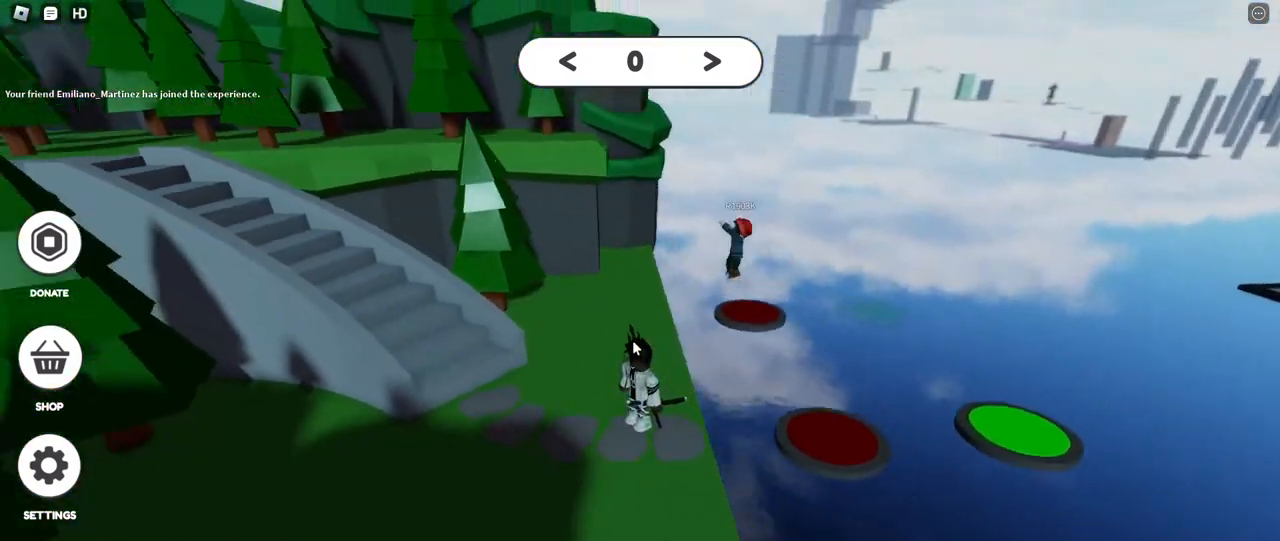
{"keys": [], "mouse": [], "events": [[50, "mouse_right", "up"]]}
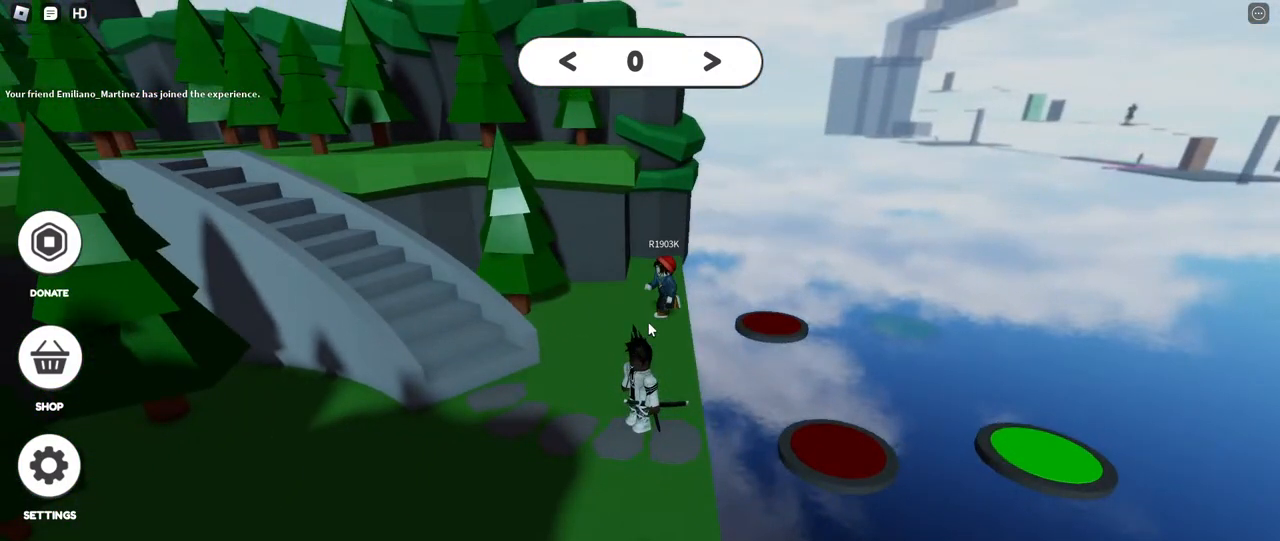
{"keys": [], "mouse": ["right"], "events": [[17, "mouse_right", "down"]]}
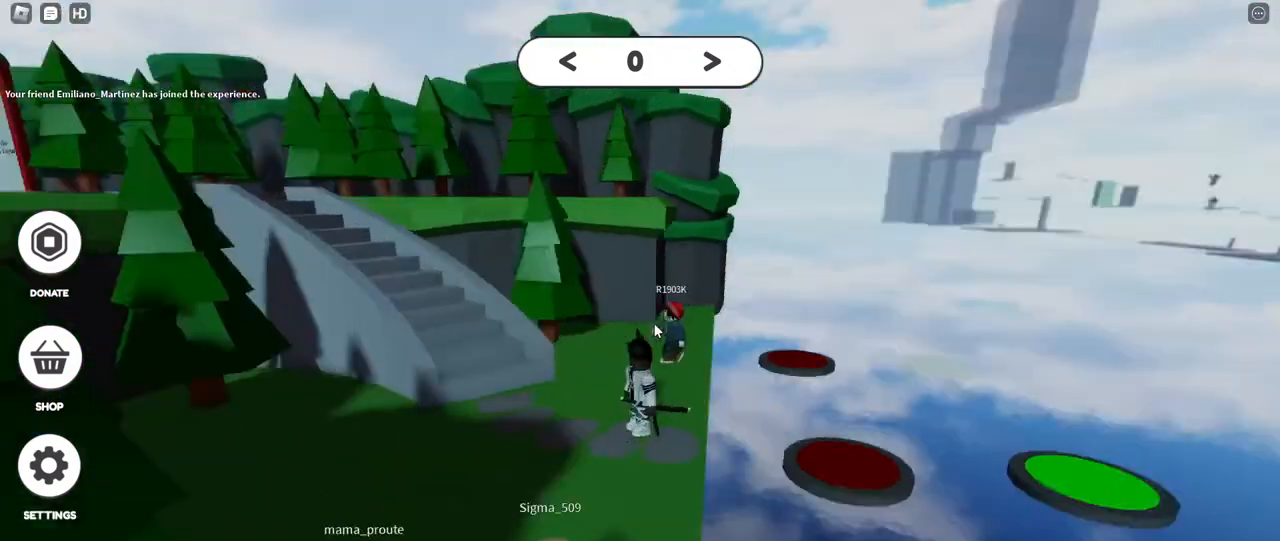
{"keys": [], "mouse": ["right"], "events": [[267, "shift", "down"], [367, "shift", "up"]]}
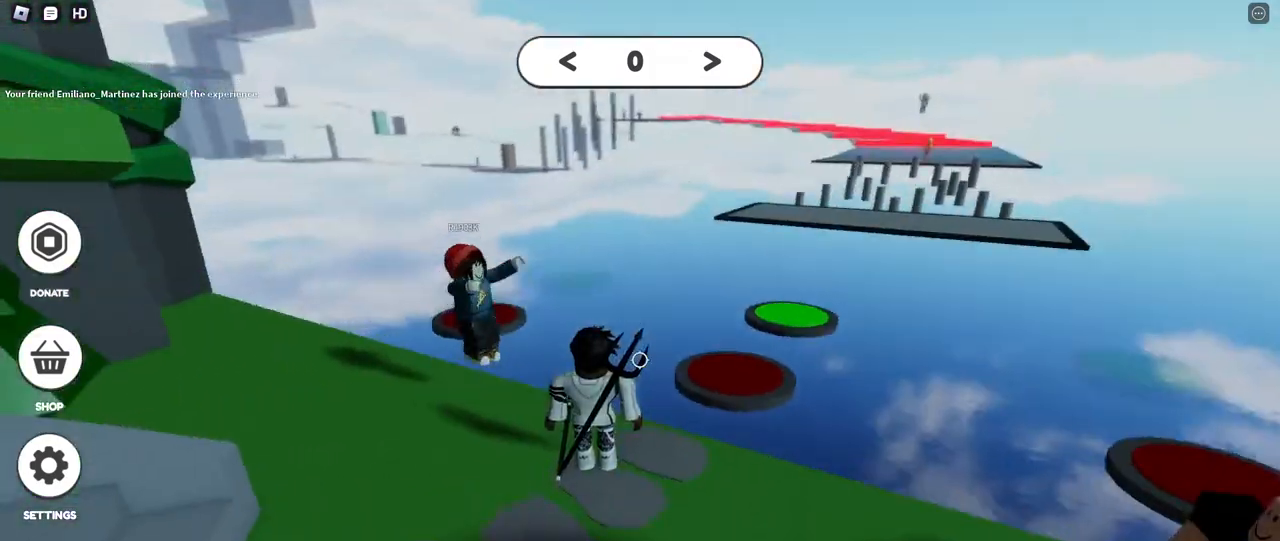
{"keys": [], "mouse": [], "events": [[17, "mouse_right", "up"], [50, "mouse_right", "down"], [117, "mouse_right", "up"]]}
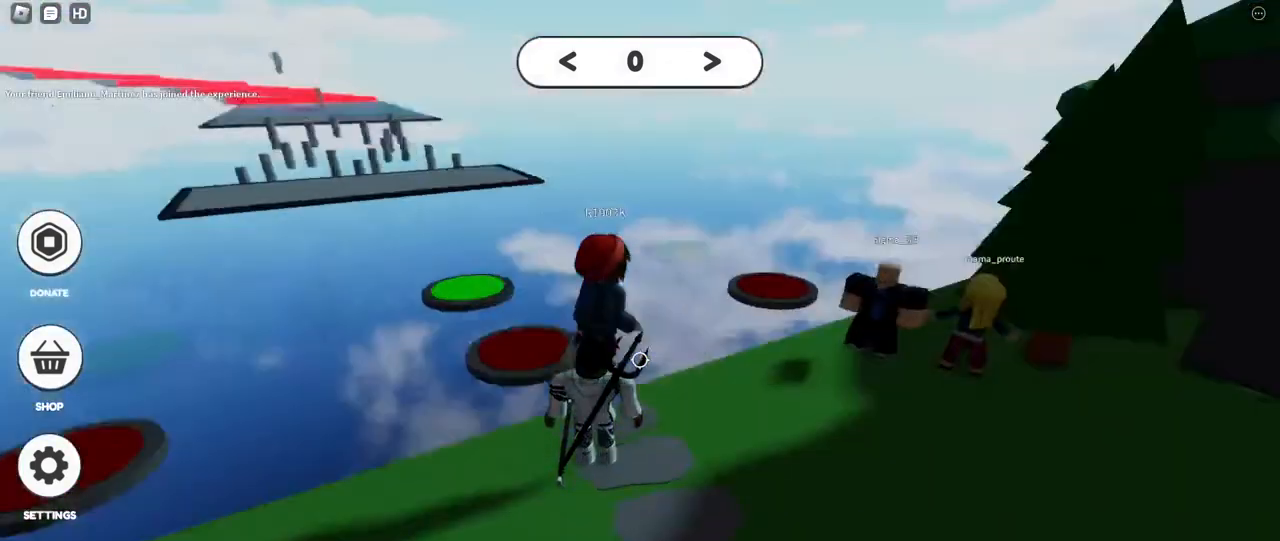
{"keys": [], "mouse": [], "events": []}
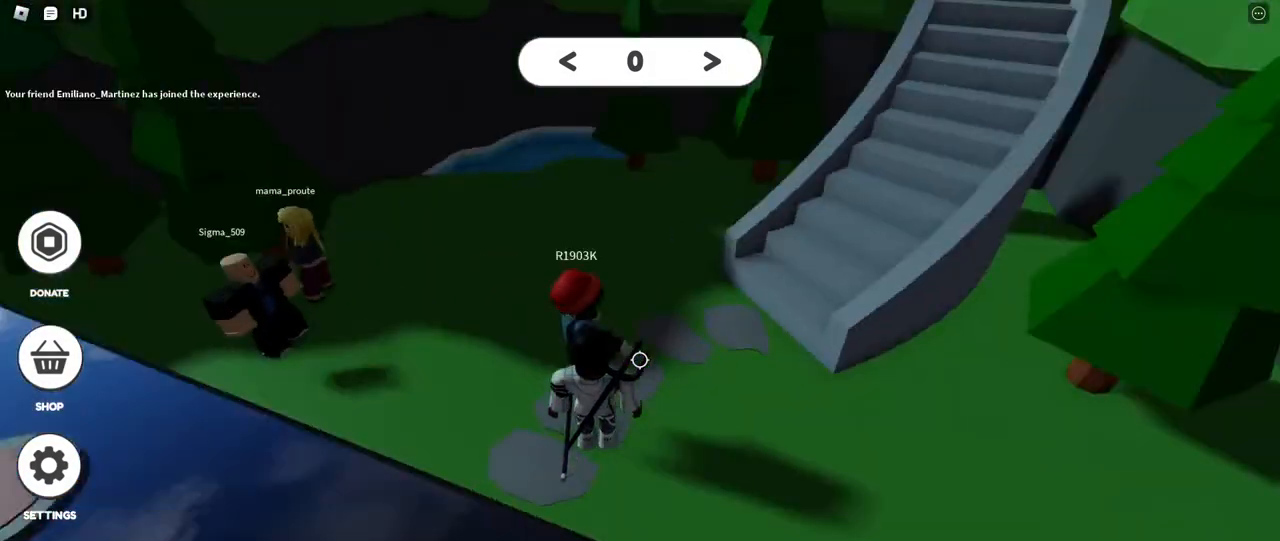
{"keys": [], "mouse": [], "events": []}
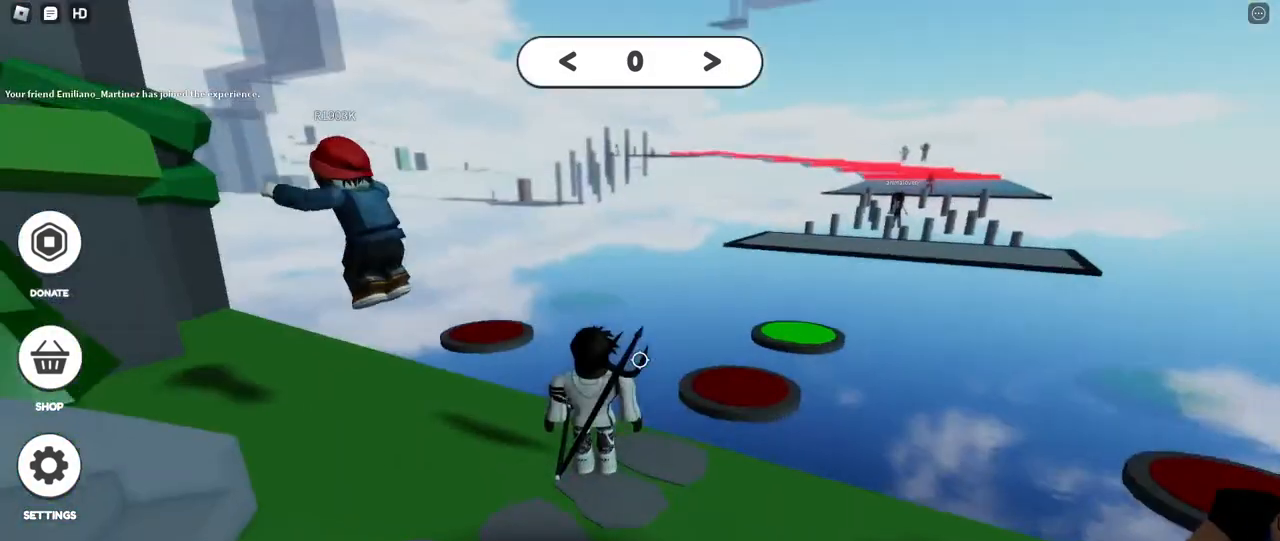
{"keys": [], "mouse": [], "events": []}
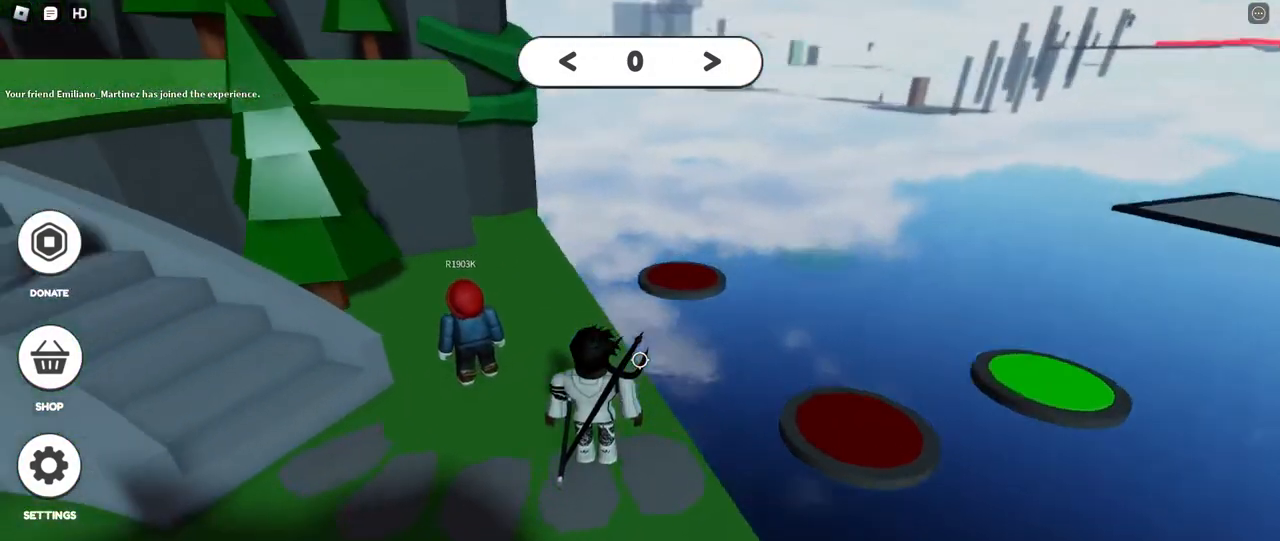
{"keys": ["w"], "mouse": [], "events": [[417, "w", "down"]]}
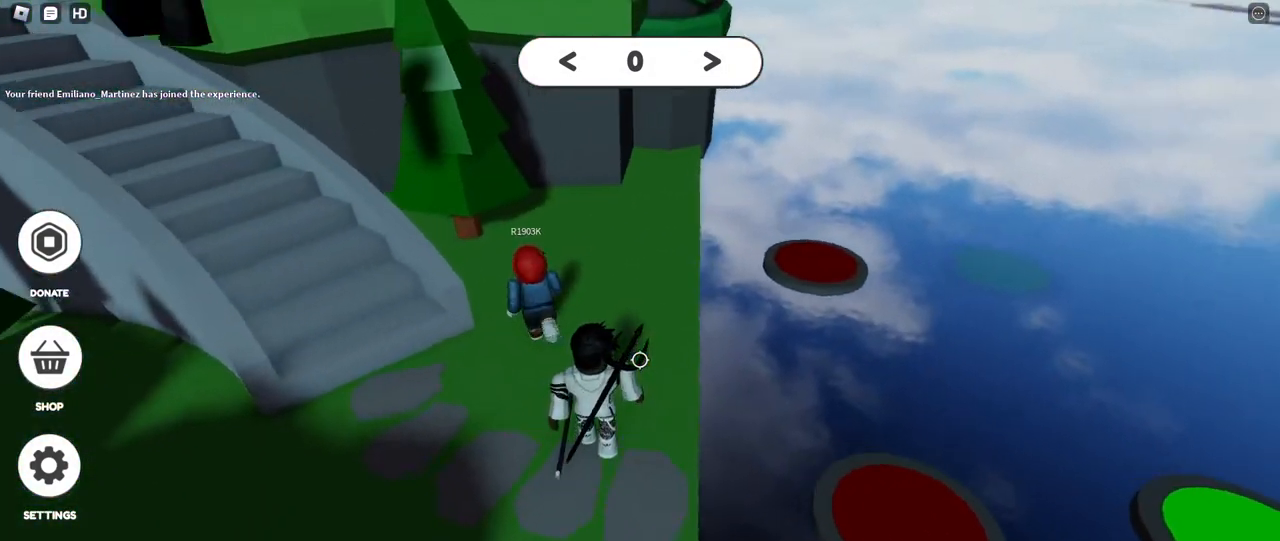
{"keys": ["w"], "mouse": [], "events": [[133, "mouse_wheel", "down"], [383, "mouse_wheel", "up"]]}
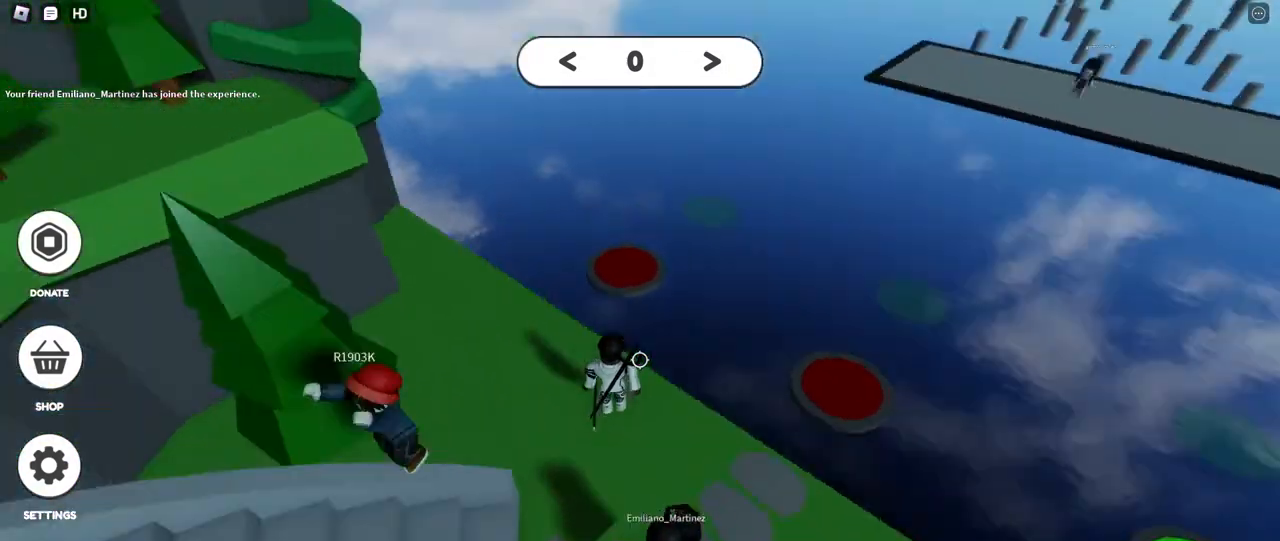
{"keys": [], "mouse": [], "events": [[17, "a", "down"], [83, "w", "up"], [267, "a", "up"], [267, "s", "down"], [450, "s", "up"]]}
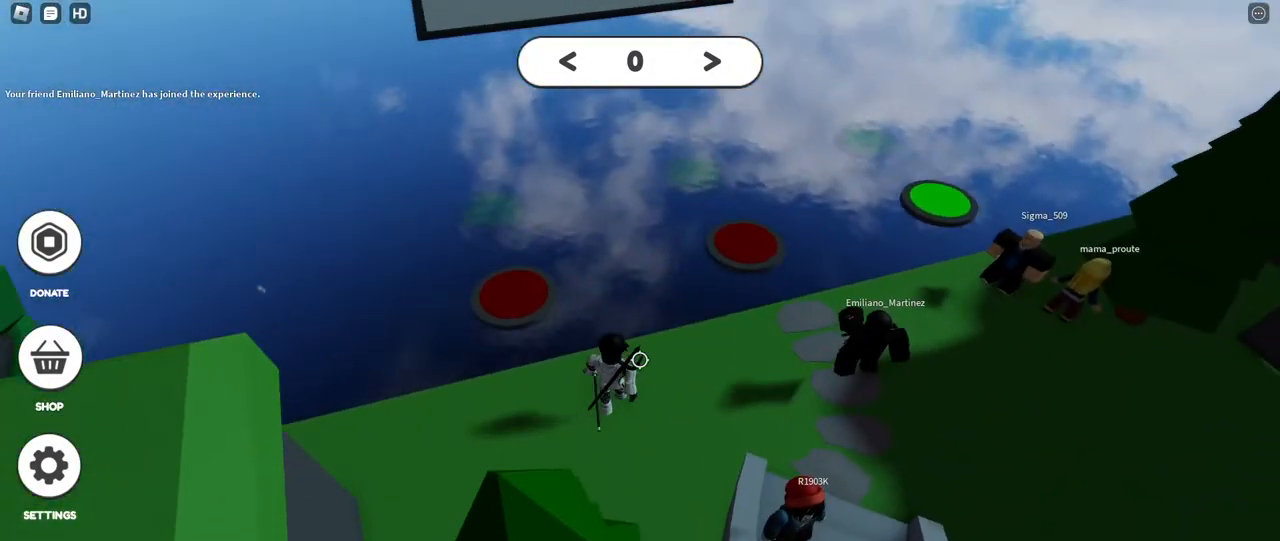
{"keys": [], "mouse": [], "events": [[200, "a", "down"], [267, "a", "up"]]}